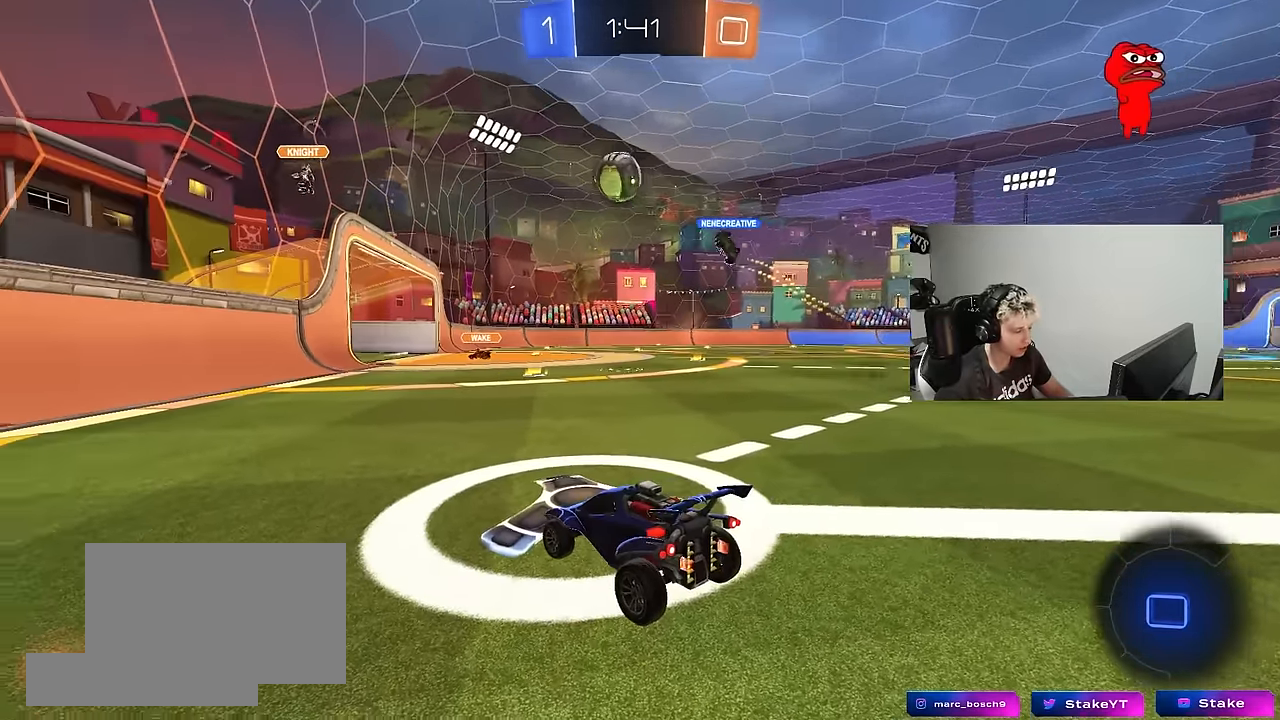
Gameplay with keyboard and mouse; each line is a JSON object with the keys and mouse buttons held at the frame after it. "events" lists presses ("down") and releases ("up") of "1", "2", "3", "4", "5", "a", "alt", "c", "caps_lock", "ctrl", "d", "e", "f", "g", "q", "r", "s", "shift", "space", "t", "tab", "v", "w", "x", "z", "mouse_left", "mouse_wheel" and "mouse_right" between this image and that frame as [ms after this image, input, new state], when the widget could be followed in between. "mouse_left", "mouse_wheel", "mouse_right" = the "left", "wheel", "right" buttons of the "mouse" list. No other keys are recorded. "wheel" means that the mouse wheel is clicked or scrolled. "mouse_move" is the direction in which the mouse moves at that frame (one of eight, or "still"), when it could be read.
{"keys": [], "mouse": [], "mouse_move": "still", "events": []}
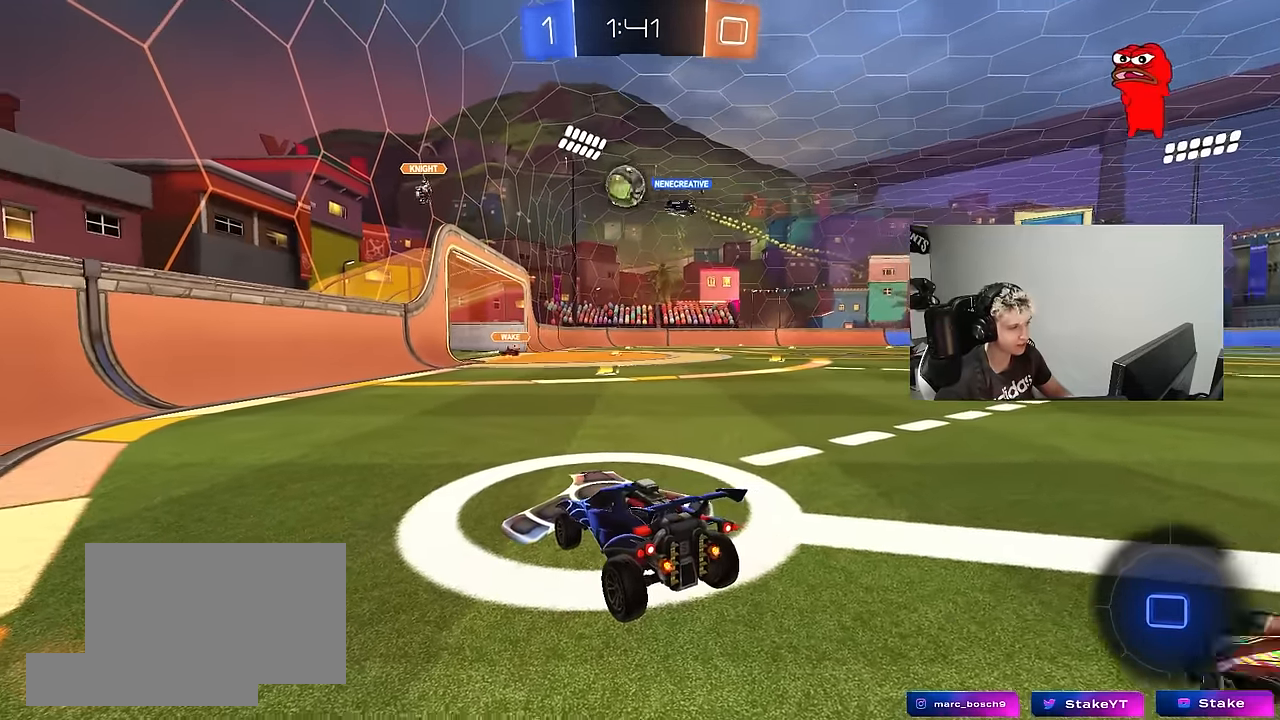
{"keys": [], "mouse": [], "mouse_move": "still", "events": [[17, "w", "down"], [117, "d", "down"], [250, "d", "up"], [300, "w", "up"]]}
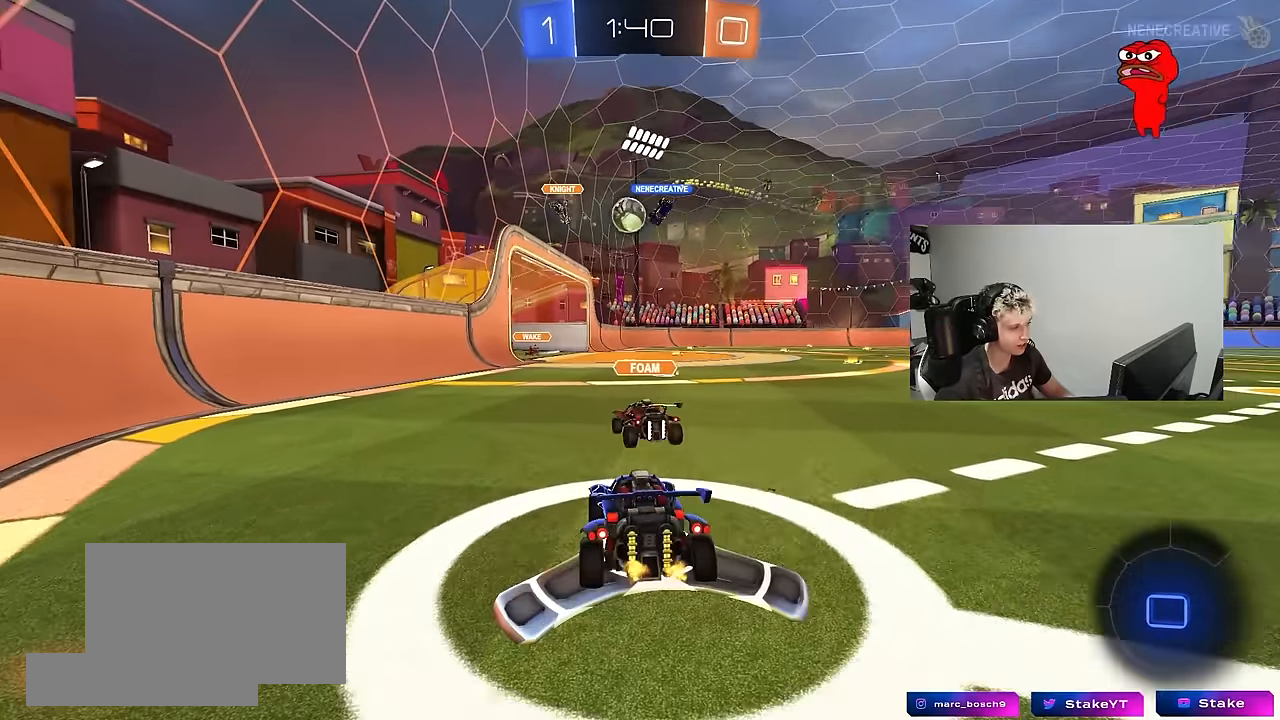
{"keys": ["d", "w"], "mouse": [], "mouse_move": "still", "events": [[184, "d", "down"], [217, "w", "down"]]}
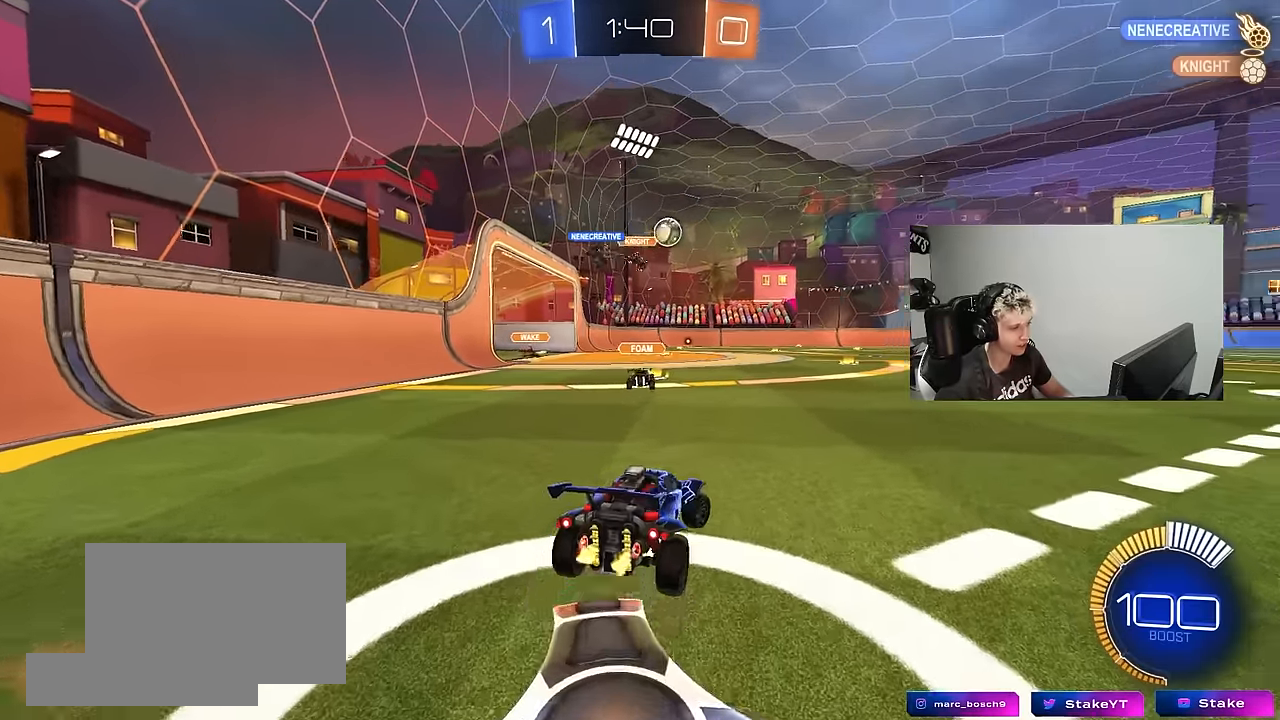
{"keys": ["w"], "mouse": ["left", "right"], "mouse_move": "up-right", "events": [[234, "d", "up"], [467, "mouse_left", "down"], [467, "mouse_right", "down"]]}
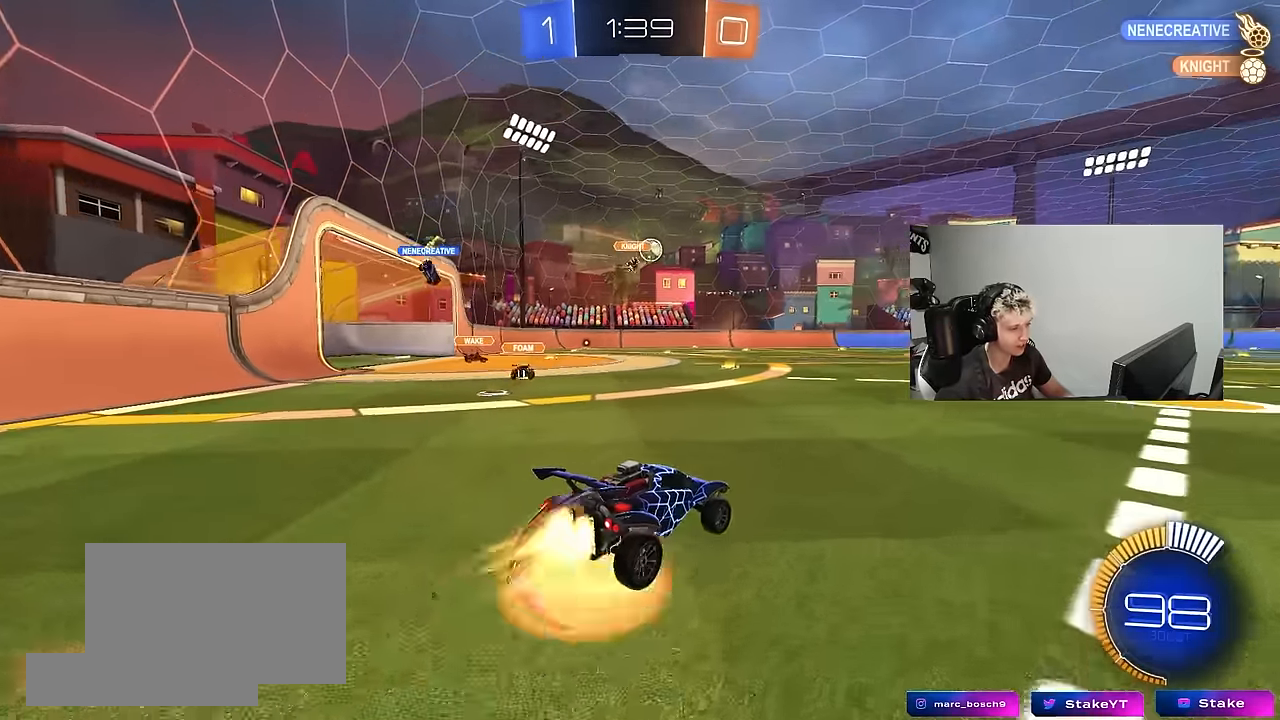
{"keys": ["d", "shift"], "mouse": ["left"], "mouse_move": "still", "events": [[17, "d", "down"], [67, "mouse_right", "up"], [67, "shift", "down"], [117, "mouse_right", "down"], [150, "s", "down"], [150, "w", "up"], [300, "mouse_right", "up"], [434, "s", "up"]]}
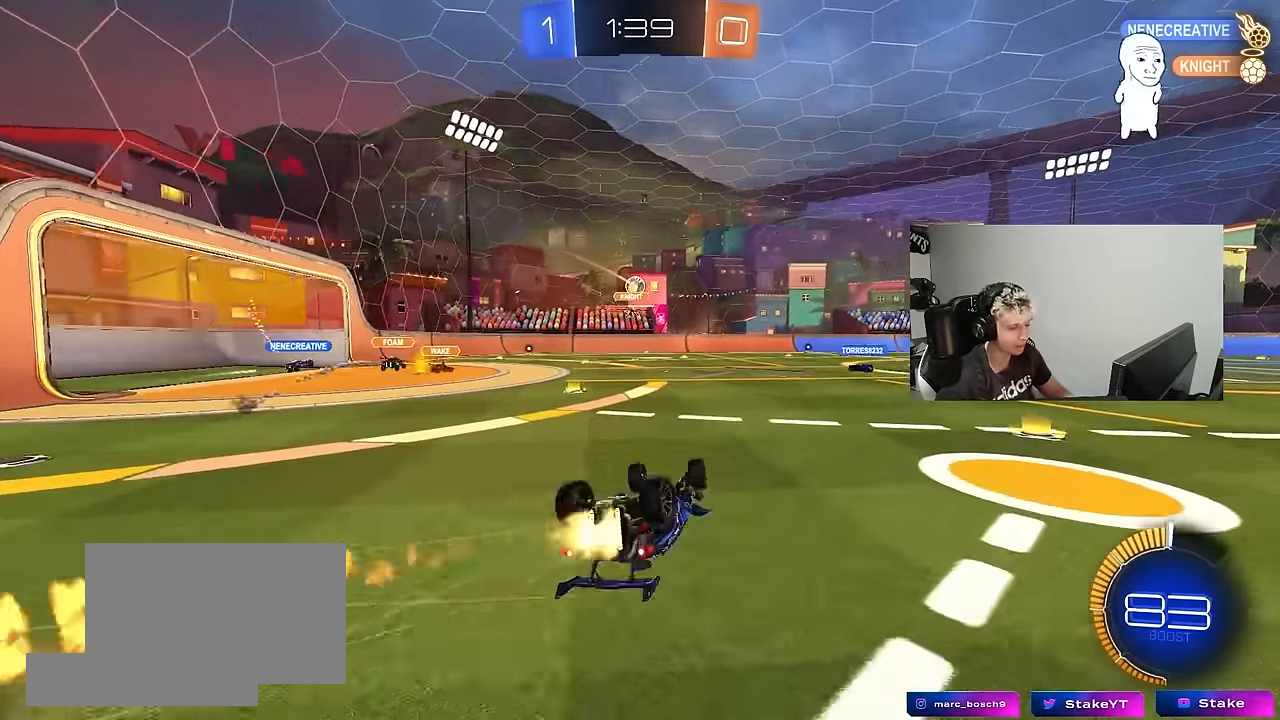
{"keys": [], "mouse": ["left"], "mouse_move": "still", "events": [[84, "s", "down"], [184, "mouse_left", "up"], [317, "s", "up"], [417, "d", "up"], [417, "mouse_left", "down"], [417, "shift", "up"]]}
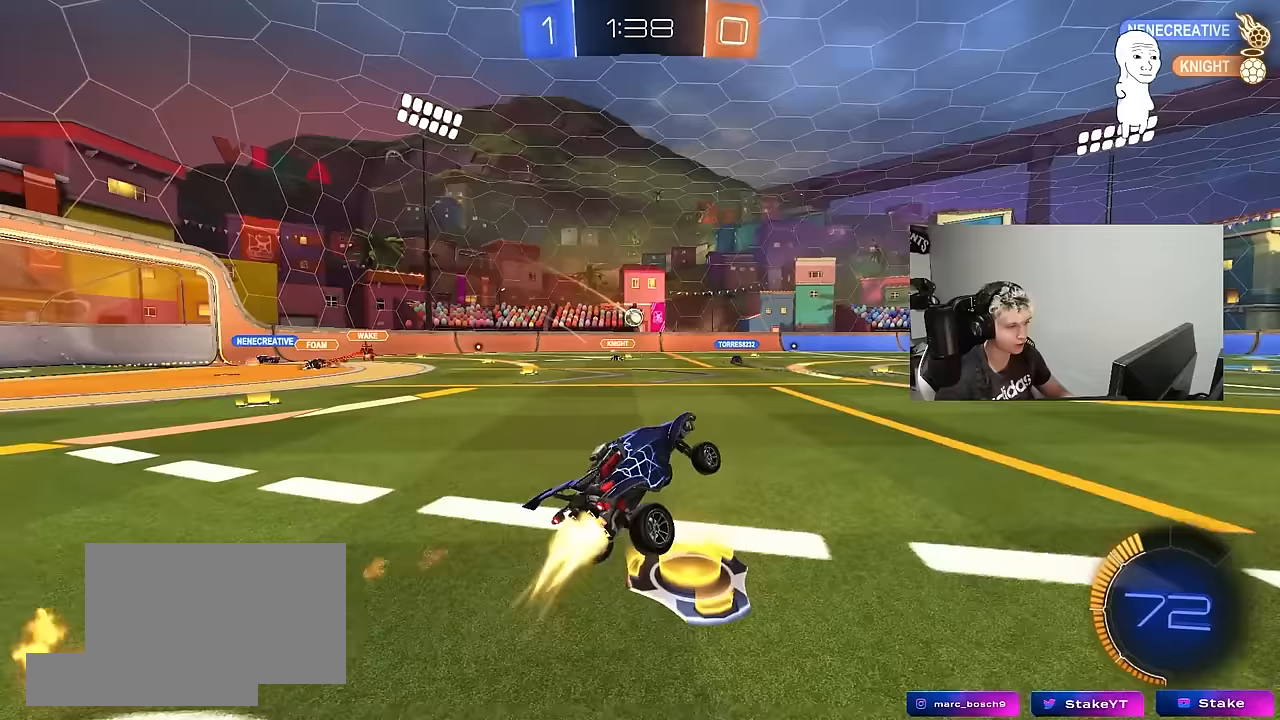
{"keys": ["w"], "mouse": [], "mouse_move": "still", "events": [[100, "mouse_left", "up"], [100, "w", "down"], [150, "d", "down"], [333, "d", "up"]]}
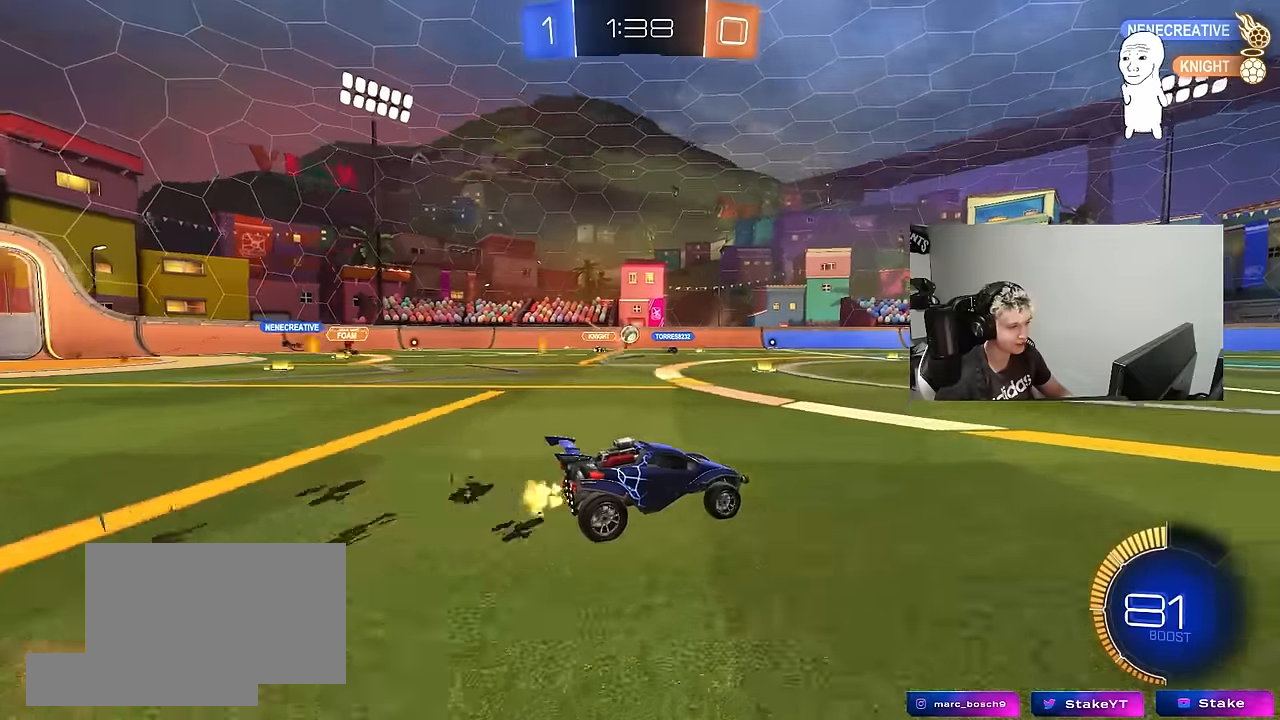
{"keys": ["w"], "mouse": [], "mouse_move": "still", "events": []}
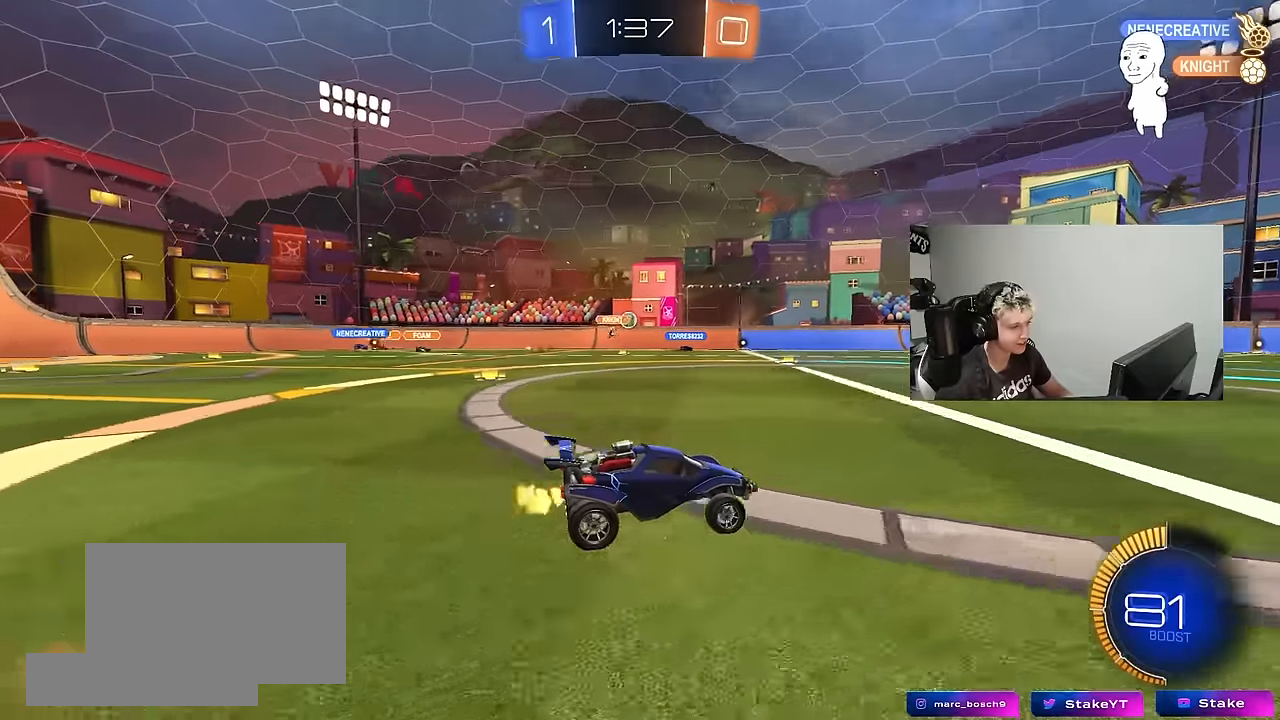
{"keys": ["w"], "mouse": [], "mouse_move": "still", "events": []}
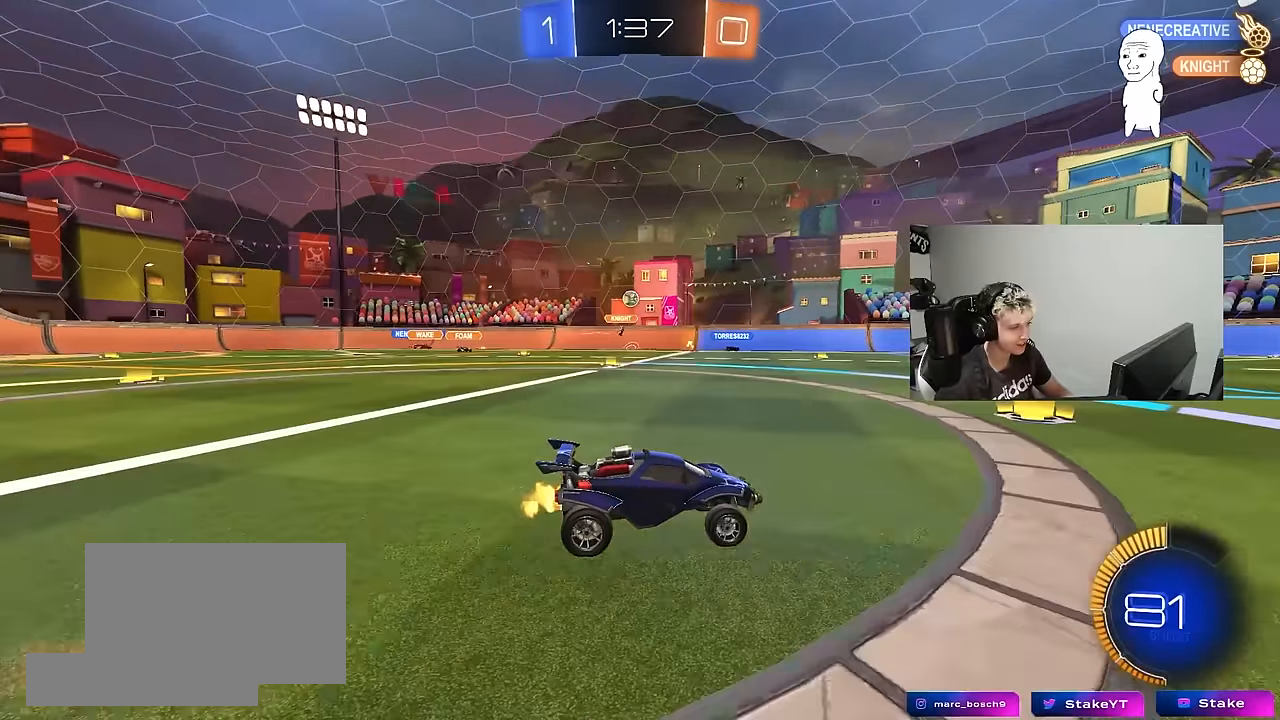
{"keys": ["a"], "mouse": [], "mouse_move": "still", "events": [[50, "a", "down"], [50, "shift", "down"], [150, "shift", "up"], [283, "w", "up"]]}
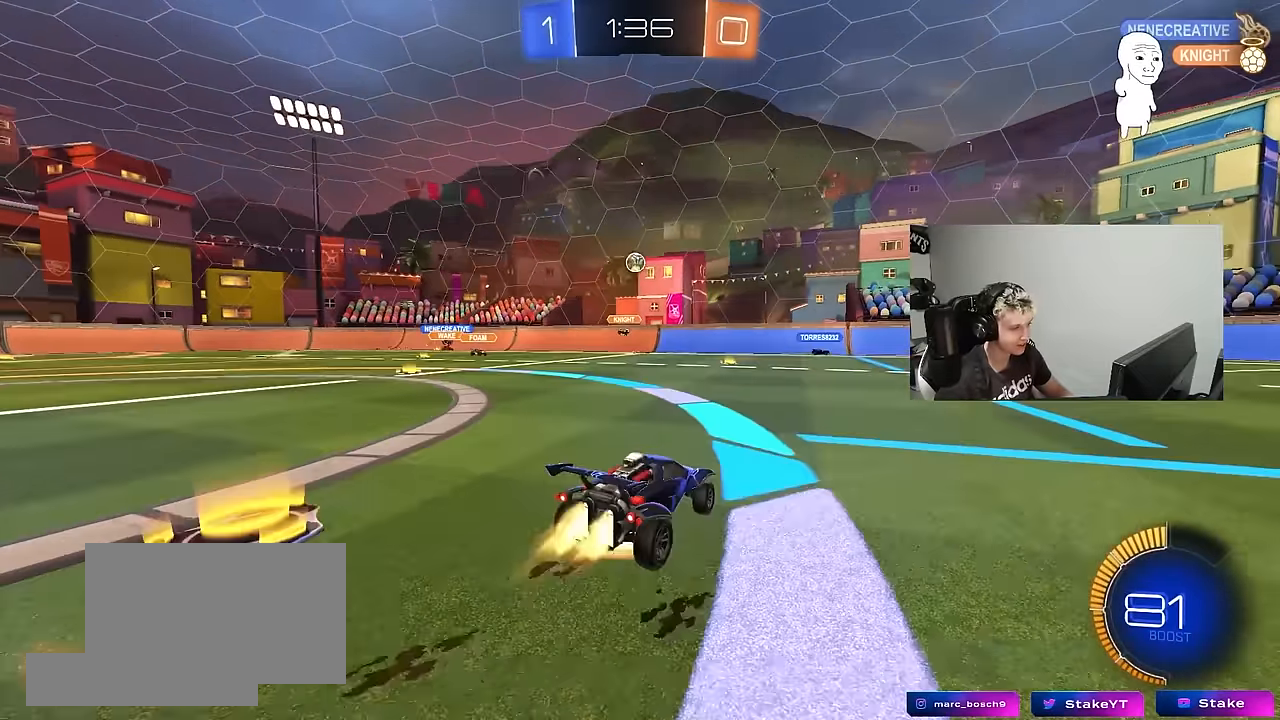
{"keys": ["a", "shift"], "mouse": [], "mouse_move": "left", "events": [[17, "a", "up"], [17, "mouse_left", "down"], [17, "mouse_right", "down"], [67, "d", "down"], [67, "s", "down"], [200, "mouse_right", "up"], [250, "d", "up"], [250, "mouse_right", "down"], [250, "s", "up"], [350, "d", "down"], [400, "shift", "down"], [433, "mouse_right", "up"], [483, "a", "down"], [483, "d", "up"], [483, "mouse_left", "up"]]}
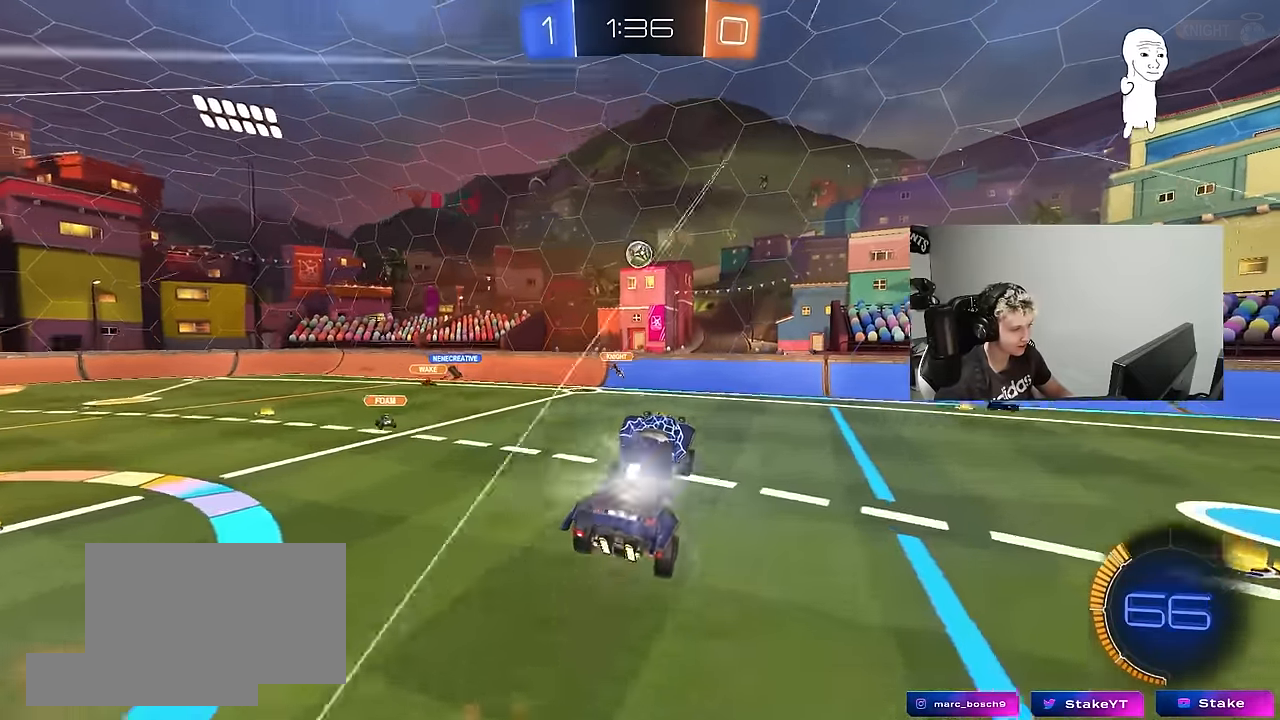
{"keys": ["a", "s"], "mouse": ["left"], "mouse_move": "still", "events": [[33, "mouse_left", "down"], [33, "shift", "up"], [183, "a", "up"], [183, "d", "down"], [183, "w", "down"], [217, "mouse_left", "up"], [267, "d", "up"], [317, "w", "up"], [417, "a", "down"], [450, "mouse_left", "down"], [450, "s", "down"]]}
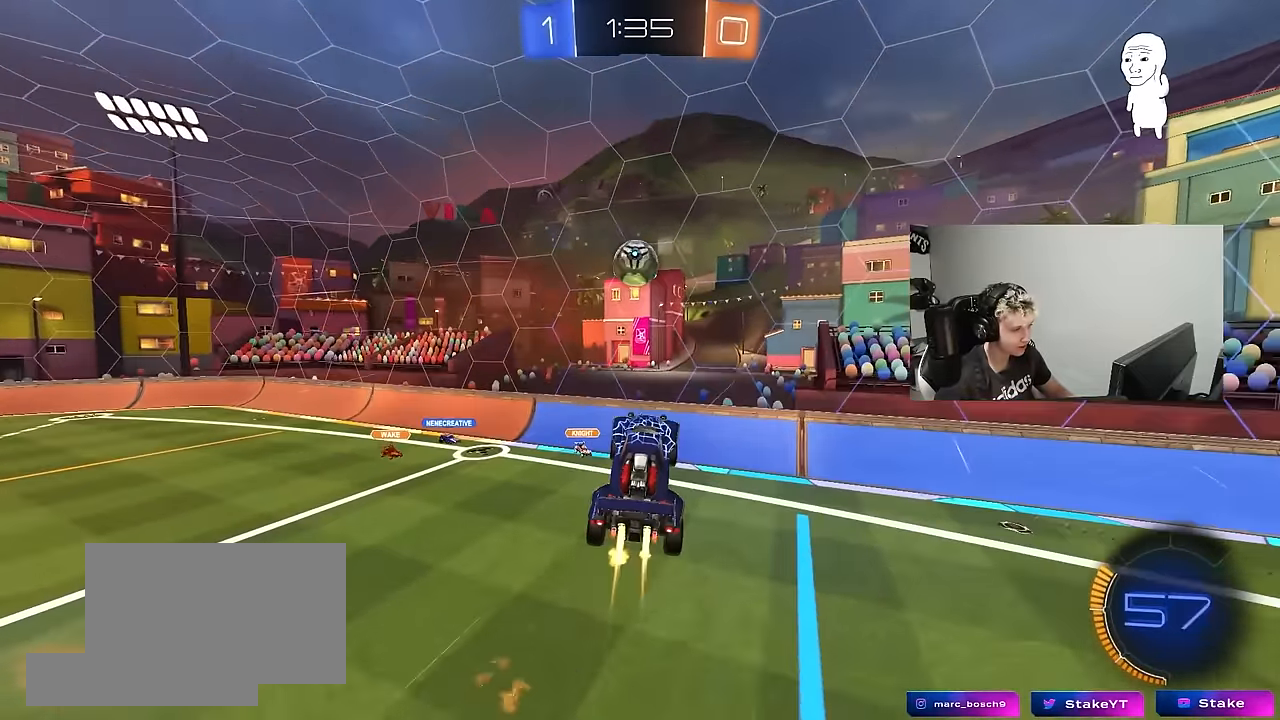
{"keys": ["a", "shift", "w"], "mouse": ["left"], "mouse_move": "still", "events": [[100, "a", "up"], [100, "s", "up"], [150, "d", "down"], [150, "mouse_left", "up"], [183, "d", "up"], [333, "a", "down"], [333, "mouse_left", "down"], [433, "shift", "down"], [433, "w", "down"]]}
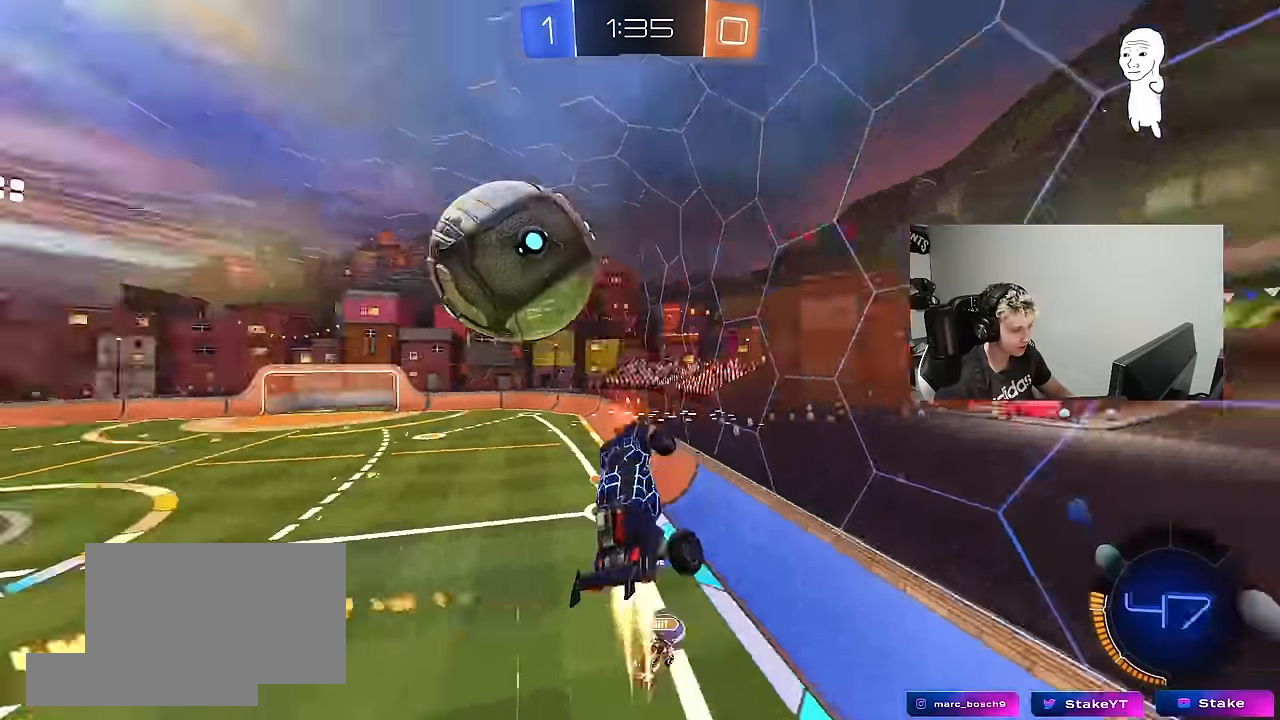
{"keys": ["w"], "mouse": [], "mouse_move": "still", "events": [[67, "shift", "up"], [117, "a", "up"], [200, "d", "down"], [350, "d", "up"], [350, "mouse_left", "up"]]}
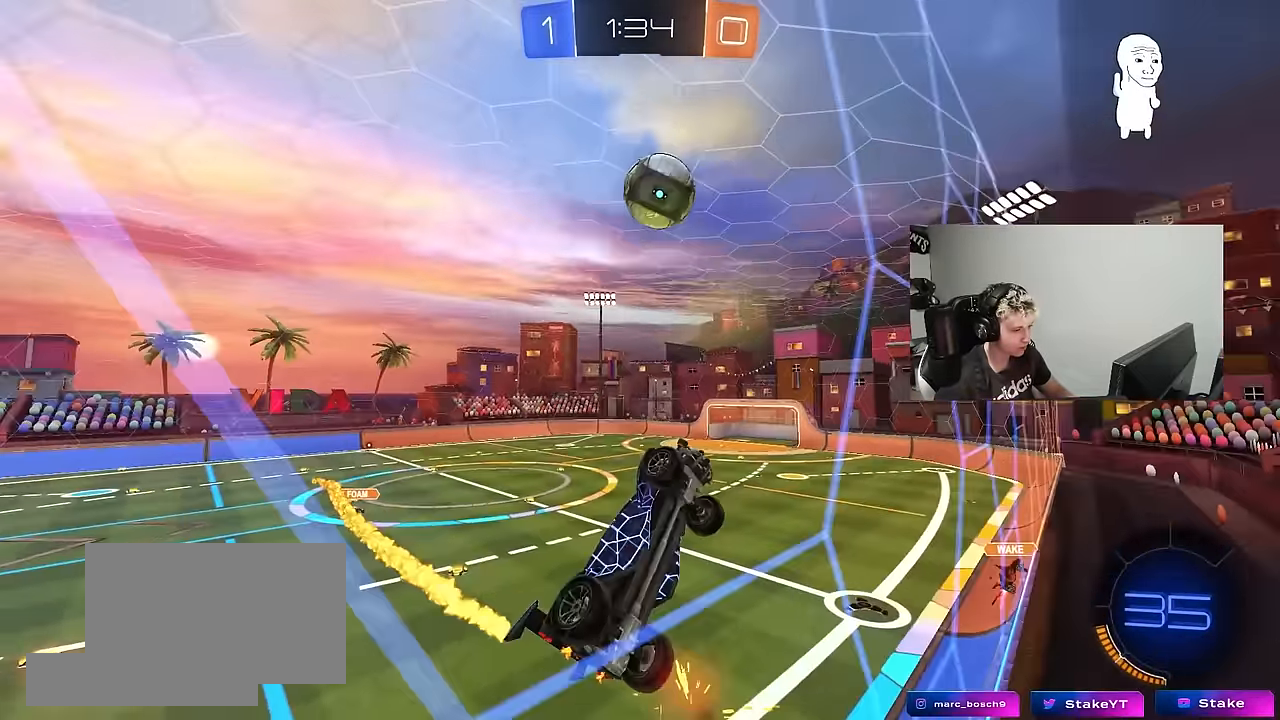
{"keys": ["a", "w"], "mouse": [], "mouse_move": "still", "events": [[317, "d", "down"], [450, "d", "up"], [500, "a", "down"]]}
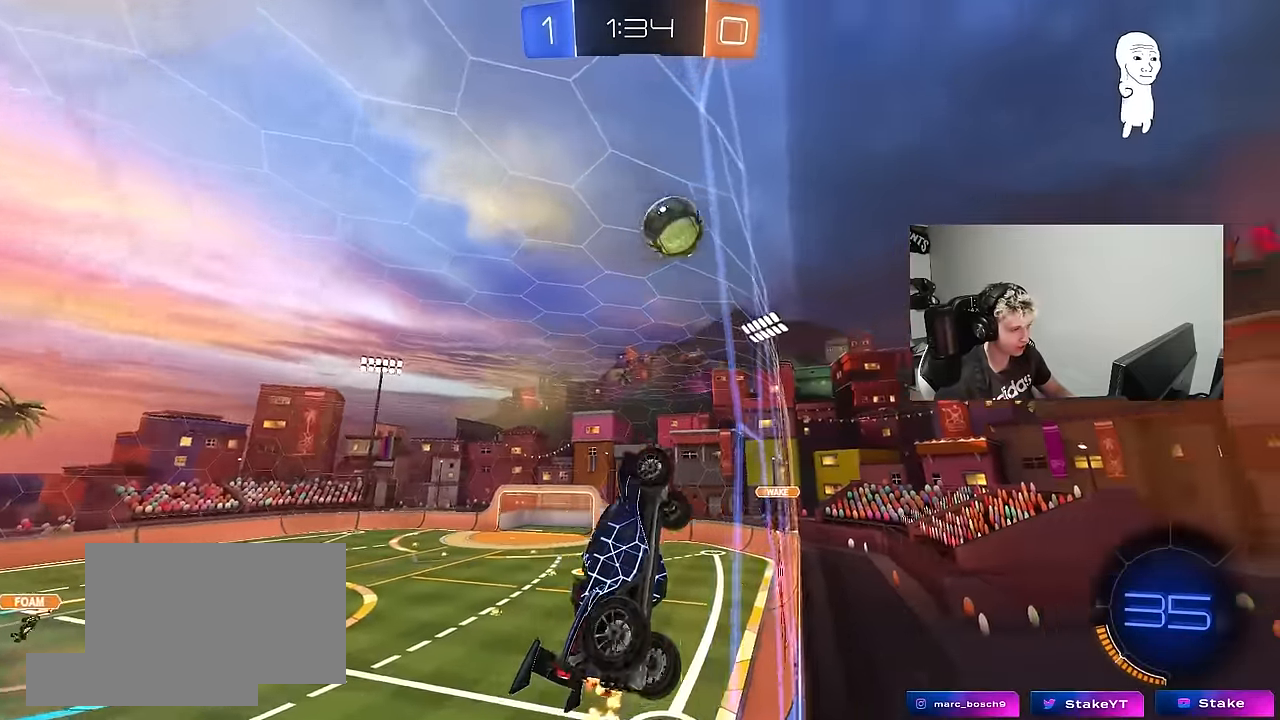
{"keys": ["a", "w"], "mouse": [], "mouse_move": "still", "events": [[50, "shift", "down"], [183, "shift", "up"]]}
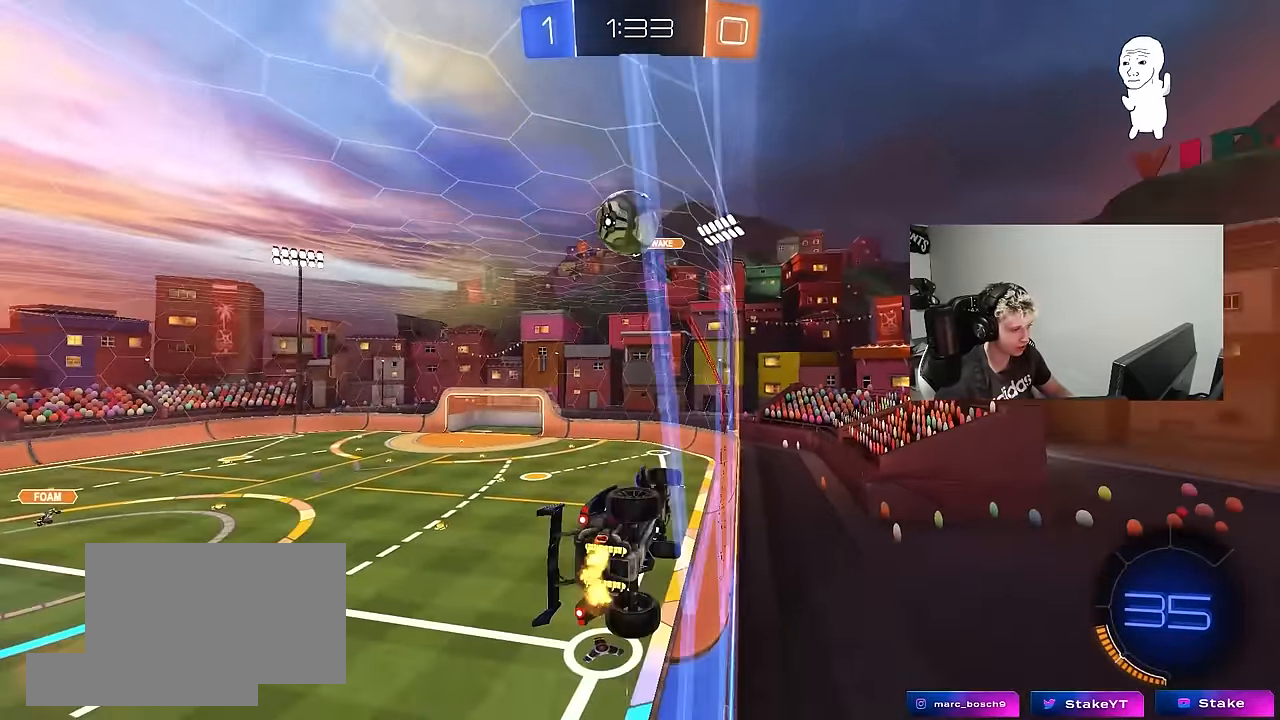
{"keys": ["a", "w"], "mouse": [], "mouse_move": "still", "events": [[250, "a", "up"], [300, "d", "down"], [433, "d", "up"], [483, "a", "down"]]}
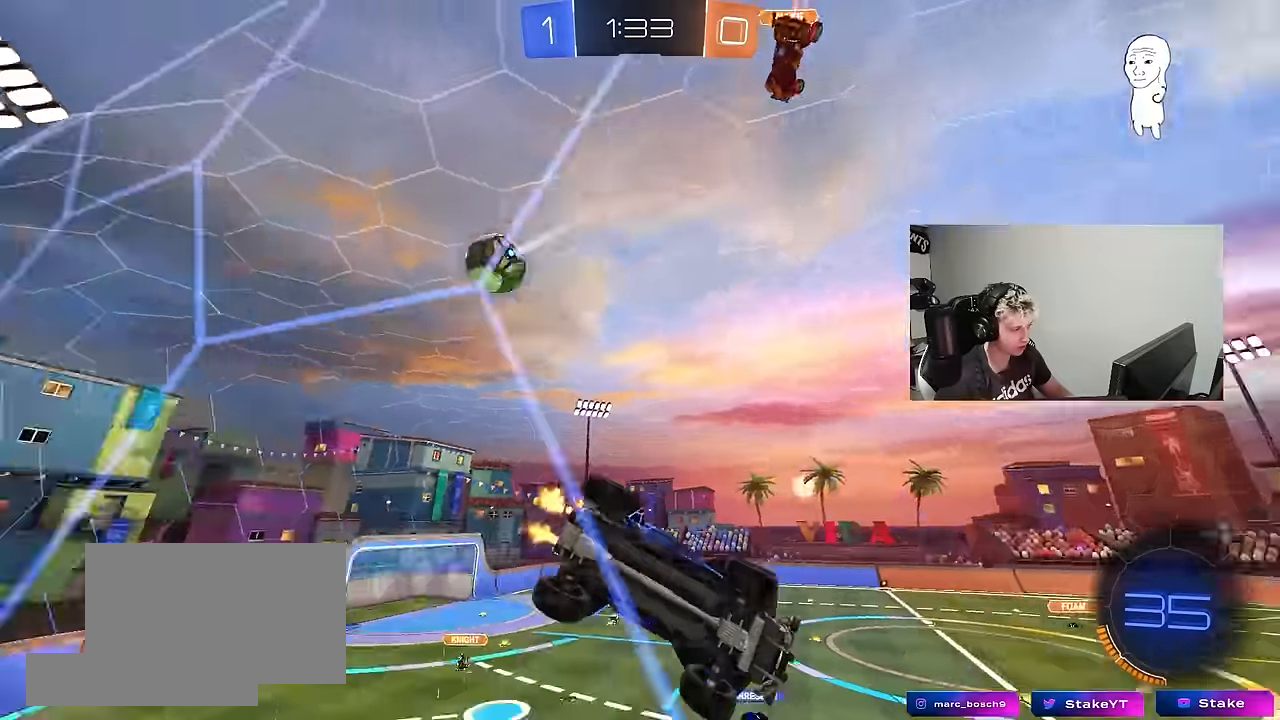
{"keys": ["a", "w"], "mouse": [], "mouse_move": "still", "events": [[33, "shift", "down"], [217, "shift", "up"]]}
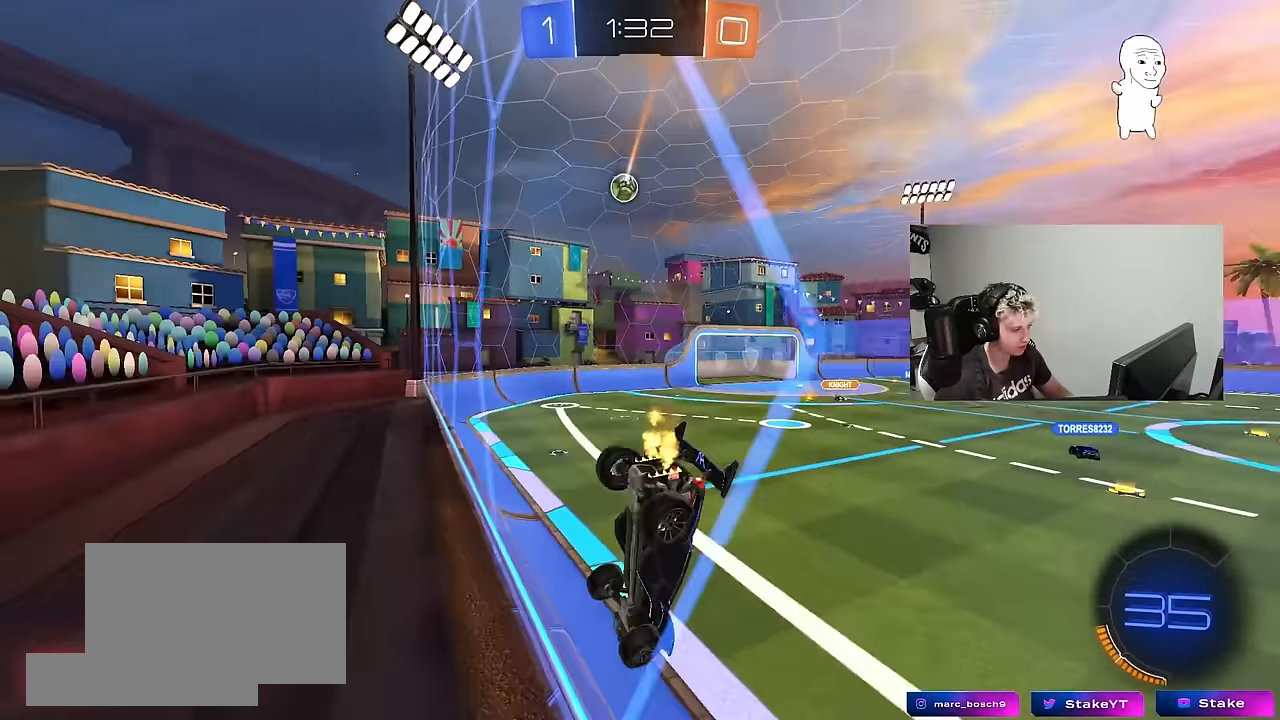
{"keys": ["w"], "mouse": [], "mouse_move": "still", "events": [[467, "a", "up"]]}
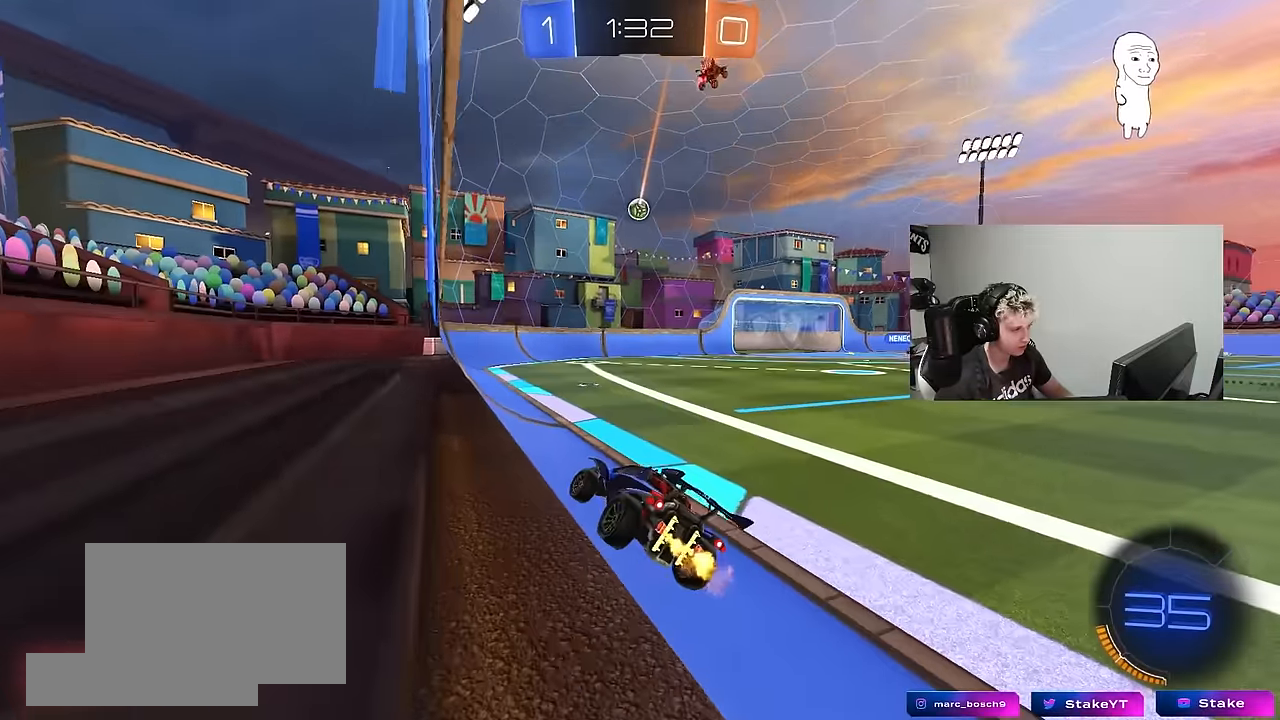
{"keys": ["a", "w"], "mouse": [], "mouse_move": "still", "events": [[67, "a", "down"], [67, "shift", "down"], [300, "shift", "up"]]}
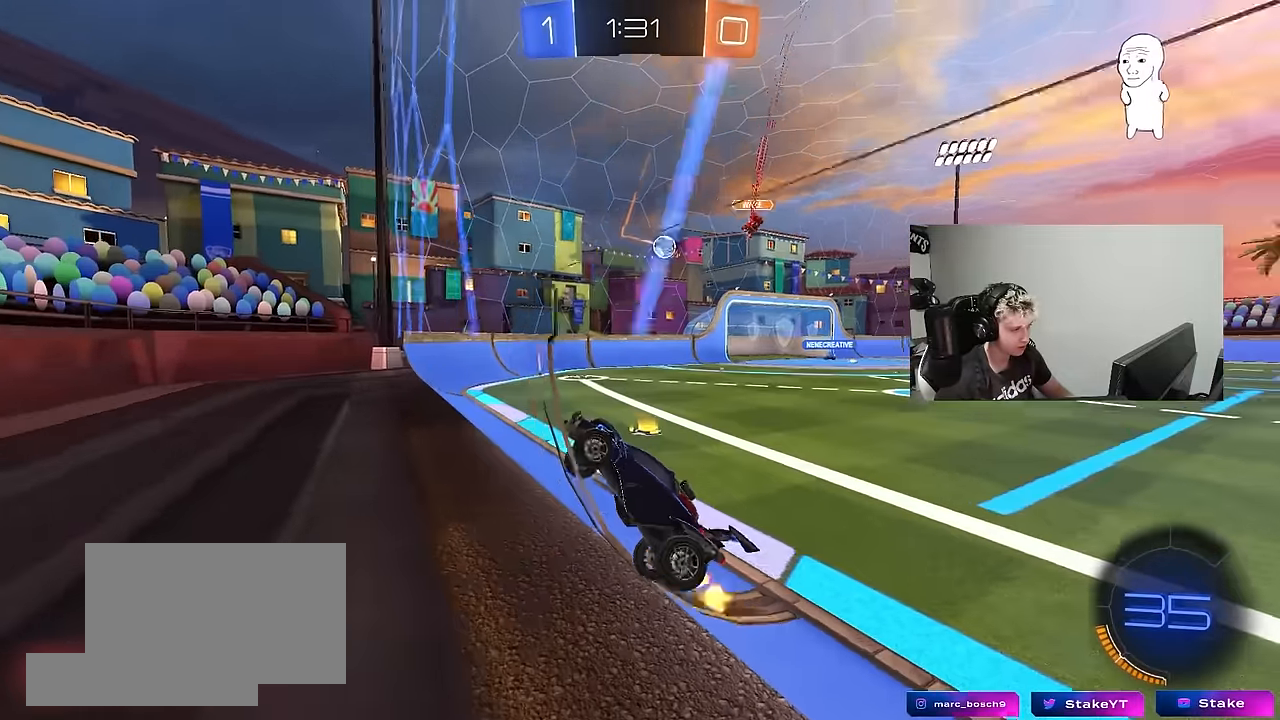
{"keys": ["a", "w"], "mouse": [], "mouse_move": "still", "events": [[83, "shift", "down"], [217, "shift", "up"]]}
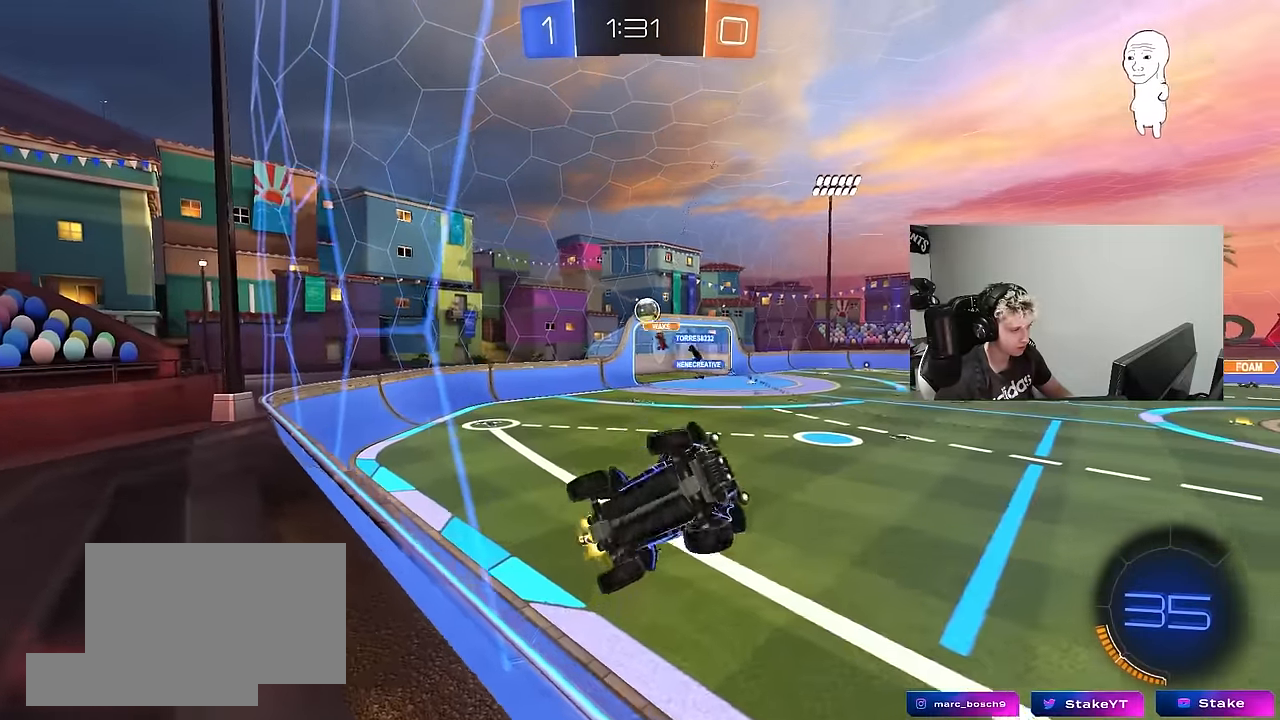
{"keys": ["a", "w"], "mouse": [], "mouse_move": "still", "events": [[233, "shift", "down"], [333, "shift", "up"]]}
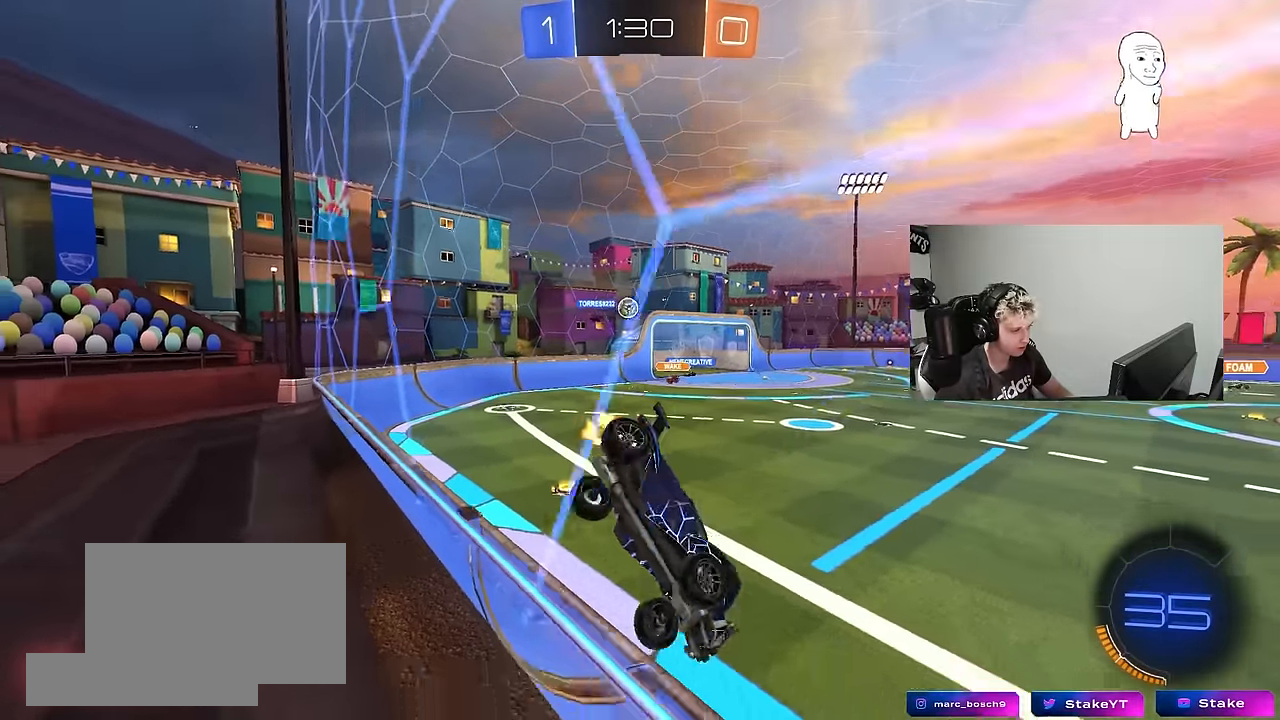
{"keys": ["a", "w"], "mouse": [], "mouse_move": "still", "events": [[150, "shift", "down"], [200, "shift", "up"]]}
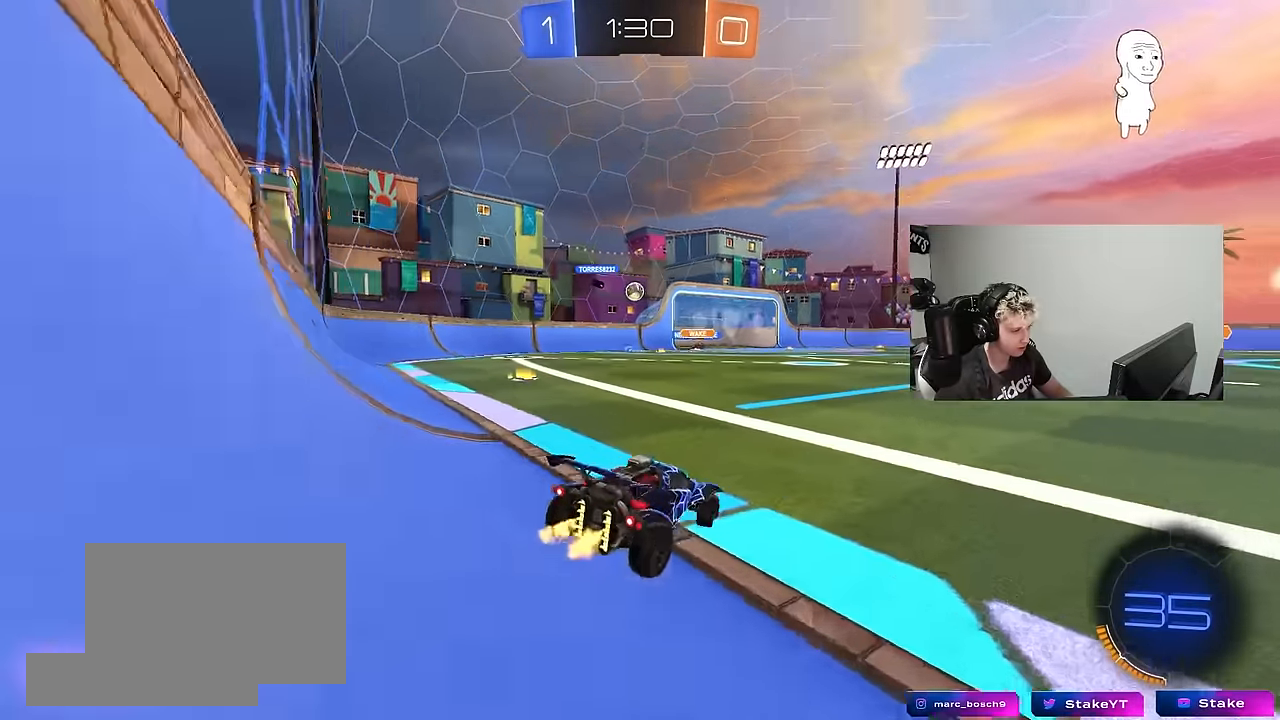
{"keys": ["a", "w"], "mouse": [], "mouse_move": "still", "events": []}
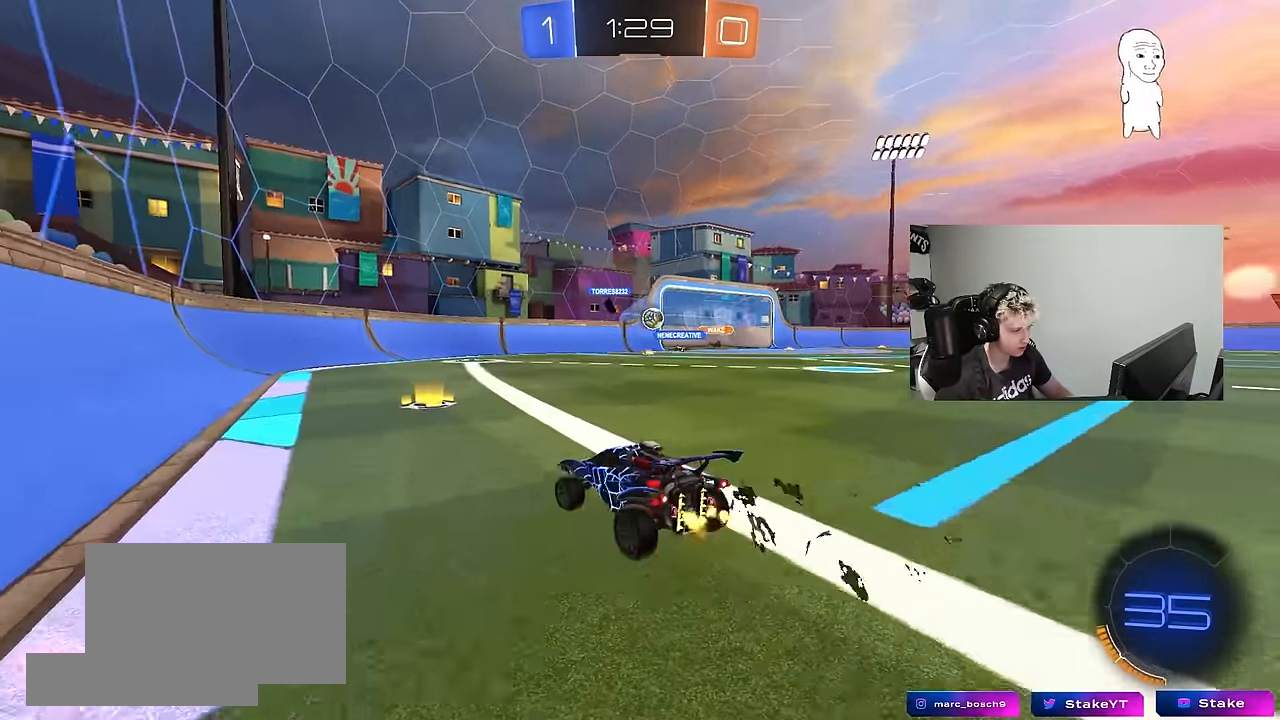
{"keys": ["d", "w"], "mouse": [], "mouse_move": "still", "events": [[50, "a", "up"], [150, "d", "down"], [183, "shift", "down"], [383, "shift", "up"]]}
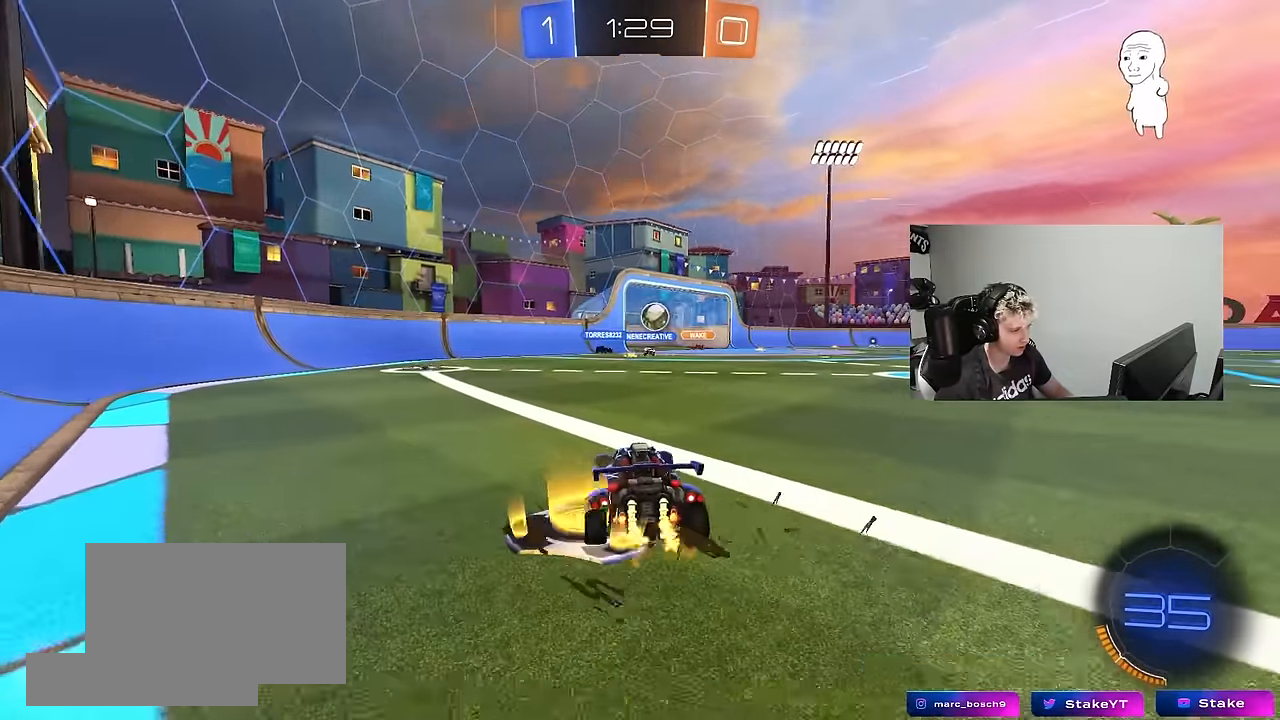
{"keys": ["a", "w"], "mouse": [], "mouse_move": "still", "events": [[167, "shift", "down"], [200, "shift", "up"], [200, "w", "up"], [400, "w", "down"], [450, "a", "down"], [450, "d", "up"]]}
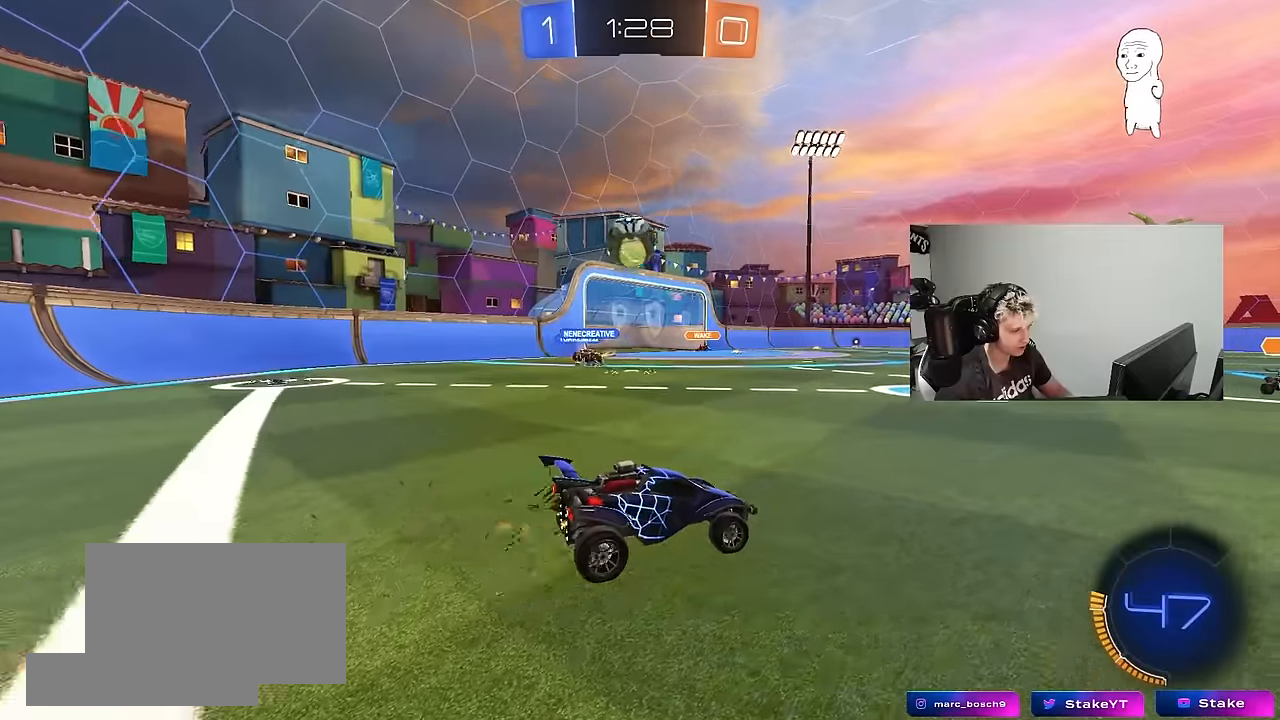
{"keys": ["a", "s", "shift"], "mouse": ["left", "right"], "mouse_move": "down-left", "events": [[133, "a", "up"], [216, "d", "down"], [216, "mouse_left", "down"], [266, "mouse_right", "down"], [316, "a", "down"], [316, "d", "up"], [316, "shift", "down"], [366, "mouse_right", "up"], [366, "space", "down"], [416, "mouse_right", "down"], [450, "s", "down"], [450, "space", "up"], [450, "w", "up"]]}
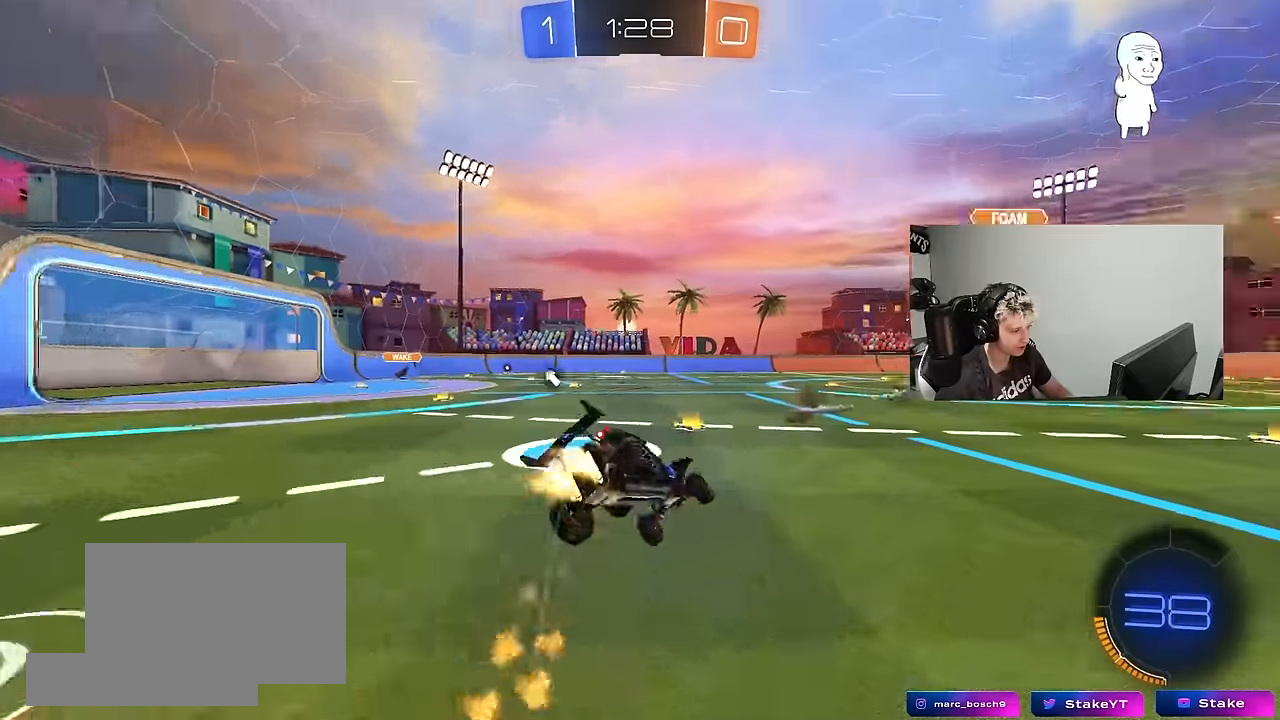
{"keys": ["a", "s", "shift"], "mouse": [], "mouse_move": "still", "events": [[50, "mouse_left", "up"], [100, "mouse_right", "up"], [283, "s", "up"], [283, "space", "down"], [433, "s", "down"], [466, "space", "up"]]}
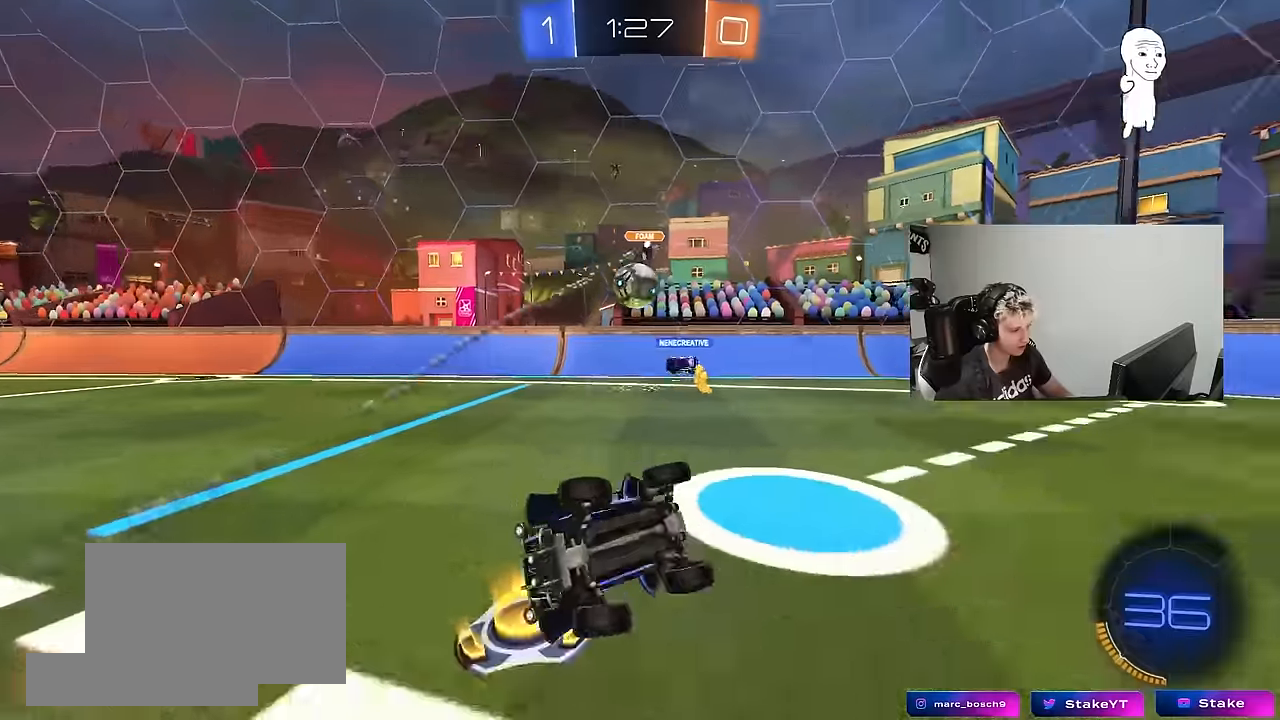
{"keys": ["a", "w"], "mouse": [], "mouse_move": "still", "events": [[166, "s", "up"], [200, "shift", "up"], [250, "a", "up"], [400, "a", "down"], [400, "w", "down"]]}
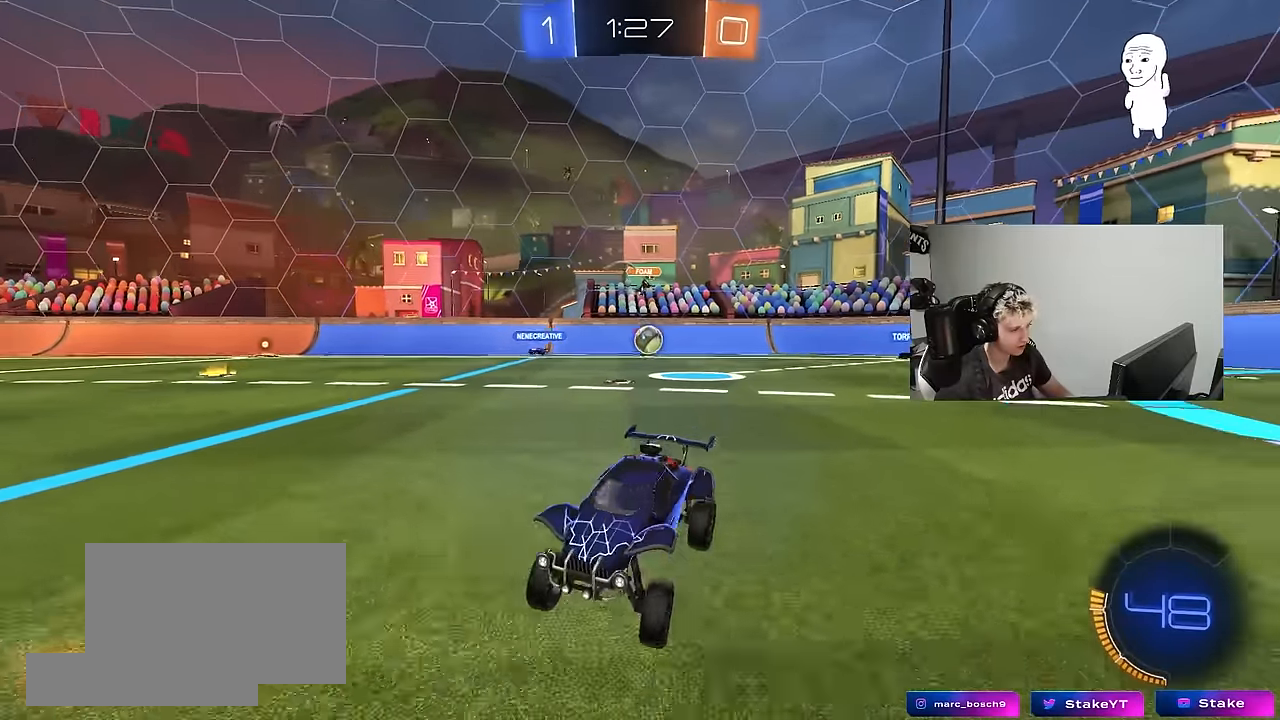
{"keys": ["a", "w"], "mouse": [], "mouse_move": "still", "events": [[266, "shift", "down"], [366, "shift", "up"]]}
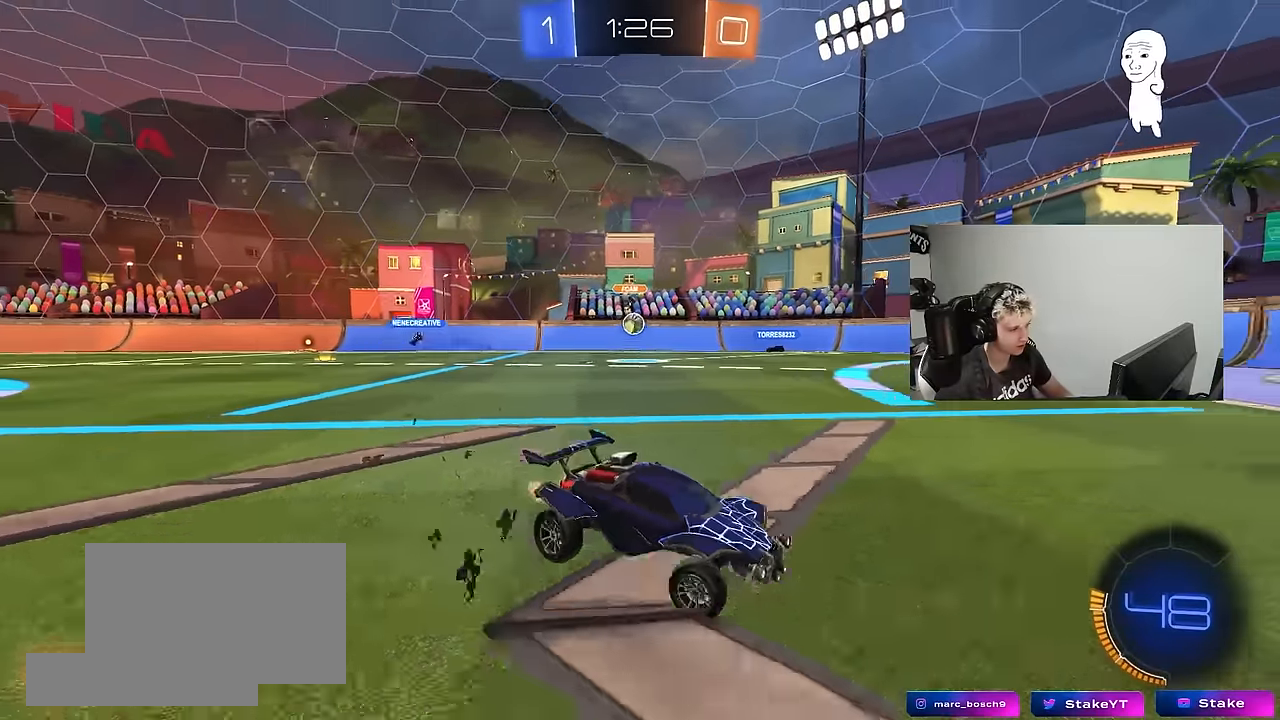
{"keys": ["a", "w"], "mouse": [], "mouse_move": "still", "events": [[283, "shift", "down"], [333, "shift", "up"]]}